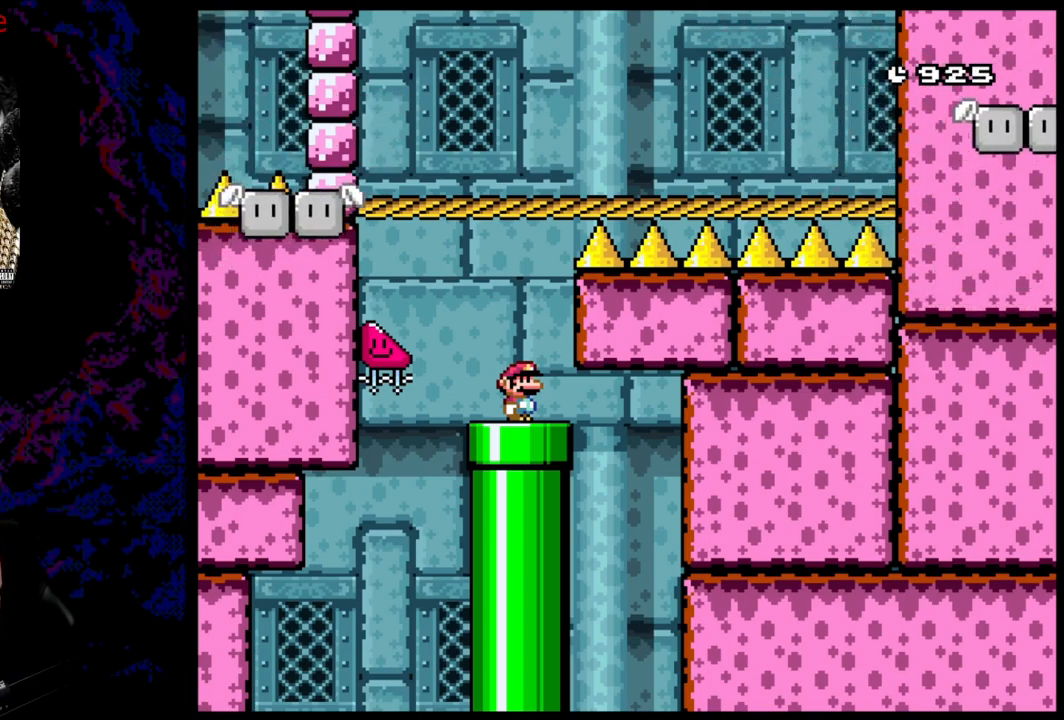
Gameplay with a controller (Nintendo layout); each line is a JSON object with the inputs held at the frame after it. "events" lists button and stick changes between this image and that frame as [ms after this image, input, new state], when the widget could be followed in between. Not read: L3 R3.
{"buttons": ["X"], "events": [[433, "X", "down"]]}
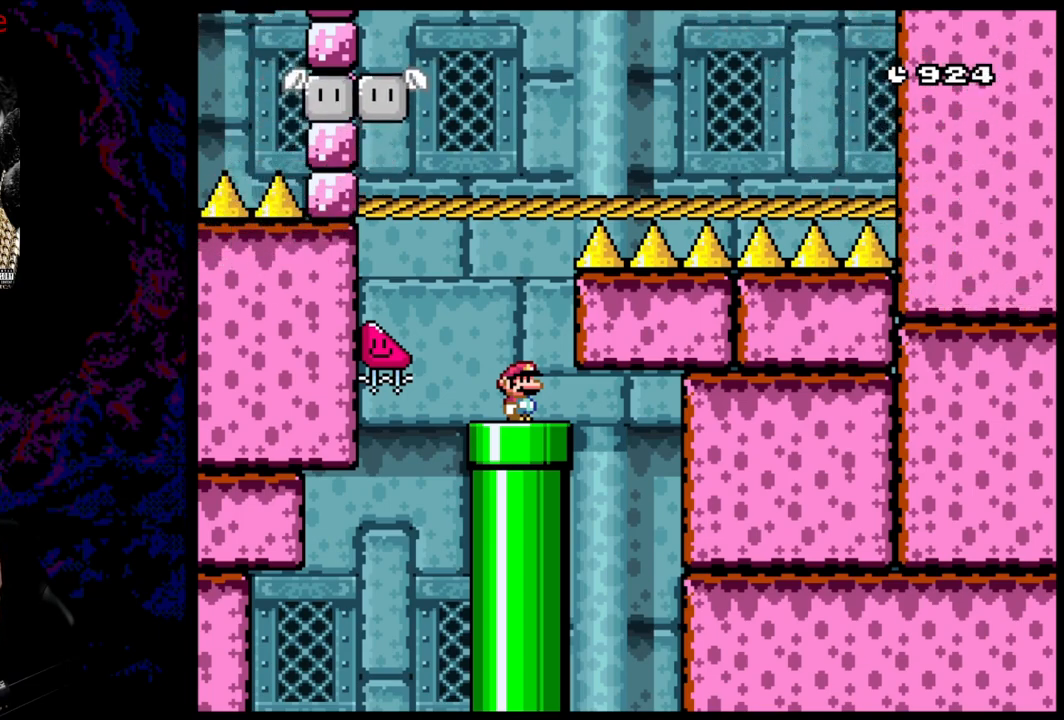
{"buttons": [], "events": [[67, "X", "up"]]}
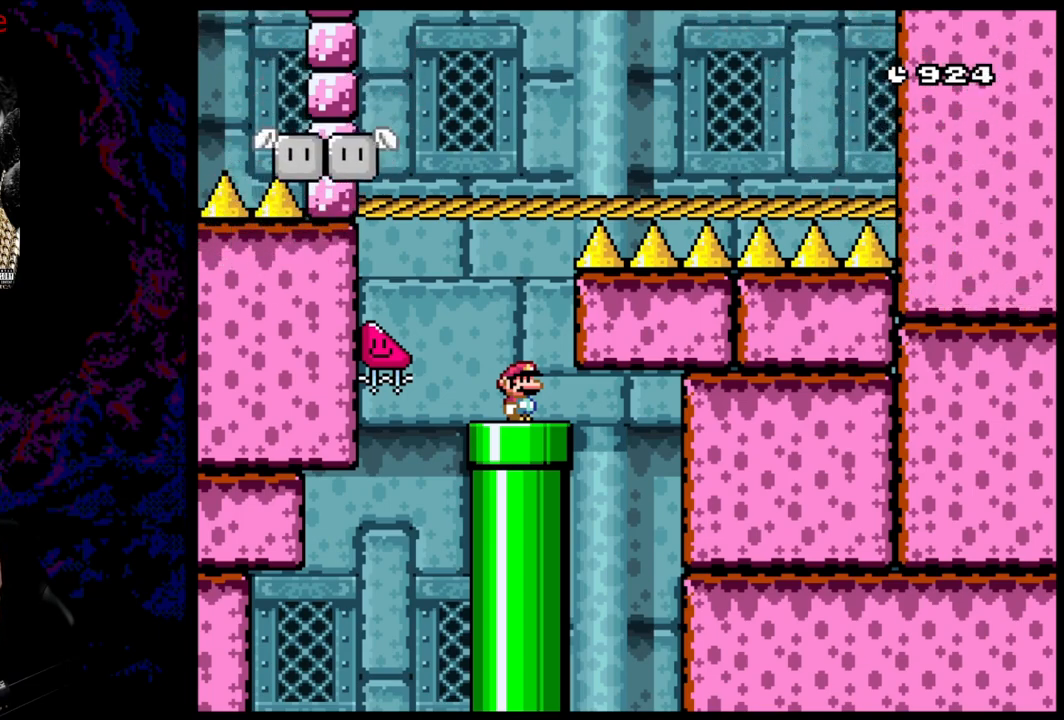
{"buttons": ["DPAD_UP"], "events": [[167, "DPAD_UP", "down"]]}
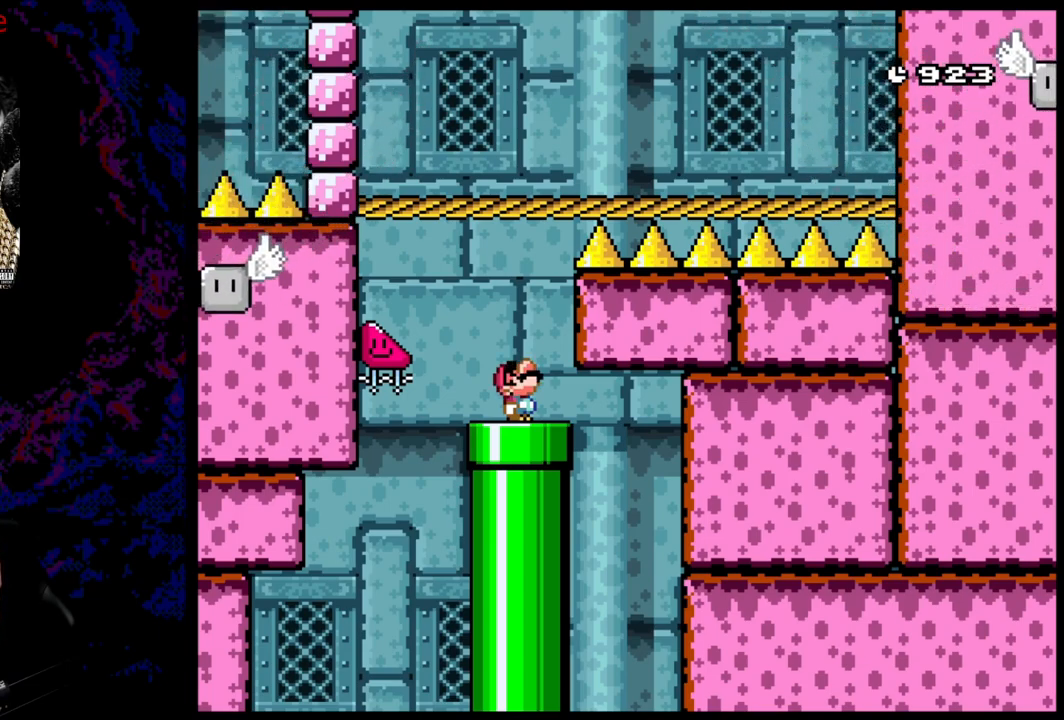
{"buttons": [], "events": [[117, "DPAD_UP", "up"]]}